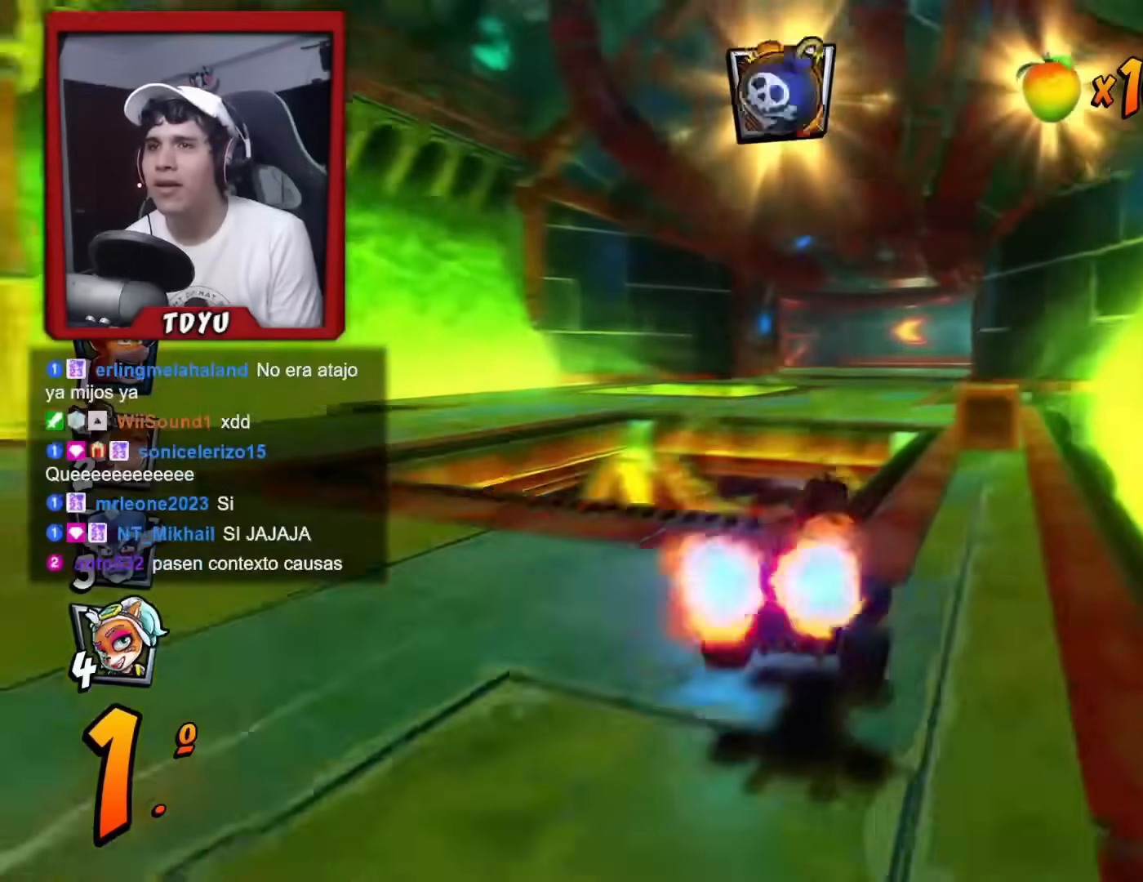
Gameplay with a controller (PlayStation layout); each line is a JSON object with the inputs held at the frame after it. "events" lists button and stick changes between this image and that frame as [ms after this image, input, new state], when the widget could be followed in between. Not read: right_stick.
{"buttons": [], "left_stick": "center", "events": [[184, "R1", "down"], [301, "DPAD_LEFT", "down"], [384, "R1", "up"], [434, "DPAD_LEFT", "up"]]}
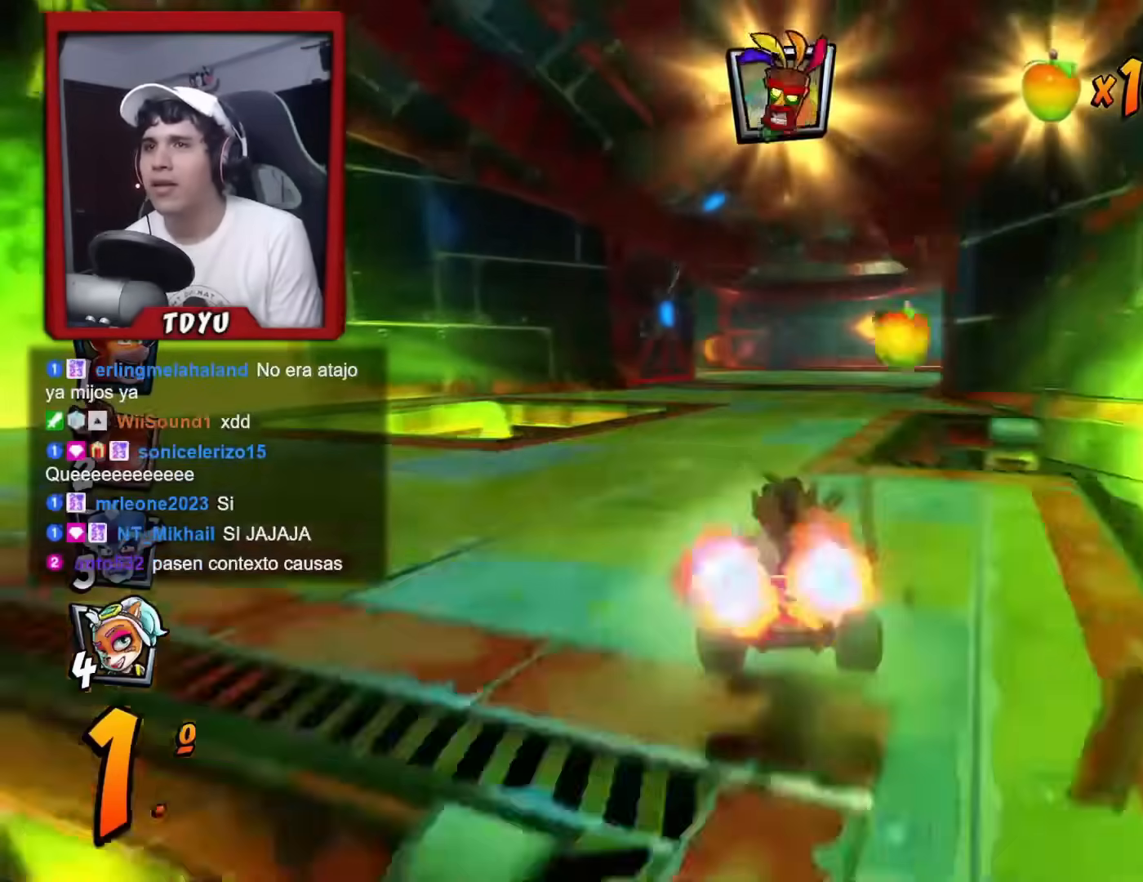
{"buttons": ["R1", "DPAD_LEFT"], "left_stick": "center", "events": [[150, "DPAD_RIGHT", "down"], [150, "R1", "down"], [383, "DPAD_RIGHT", "up"], [434, "DPAD_LEFT", "down"]]}
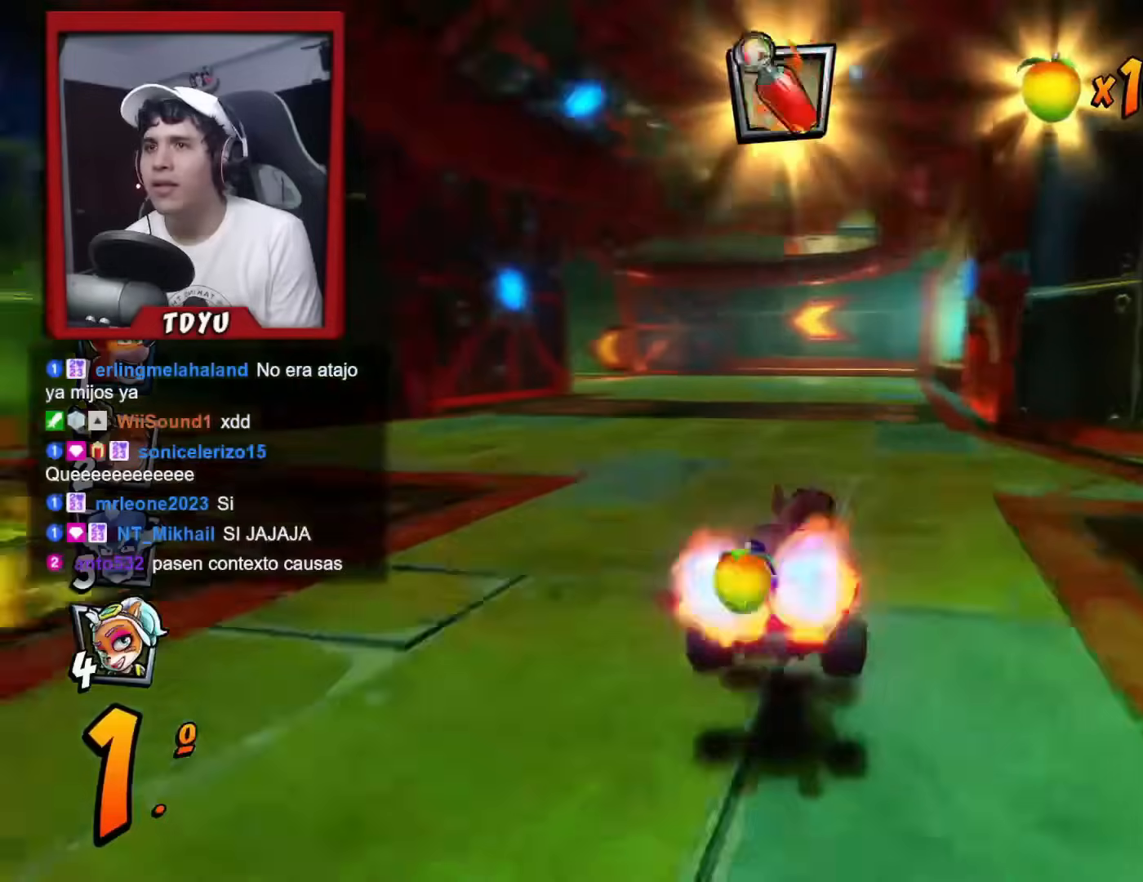
{"buttons": ["R1", "DPAD_RIGHT"], "left_stick": "center", "events": [[251, "DPAD_UP", "down"], [267, "DPAD_LEFT", "up"], [284, "DPAD_RIGHT", "down"], [284, "DPAD_UP", "up"]]}
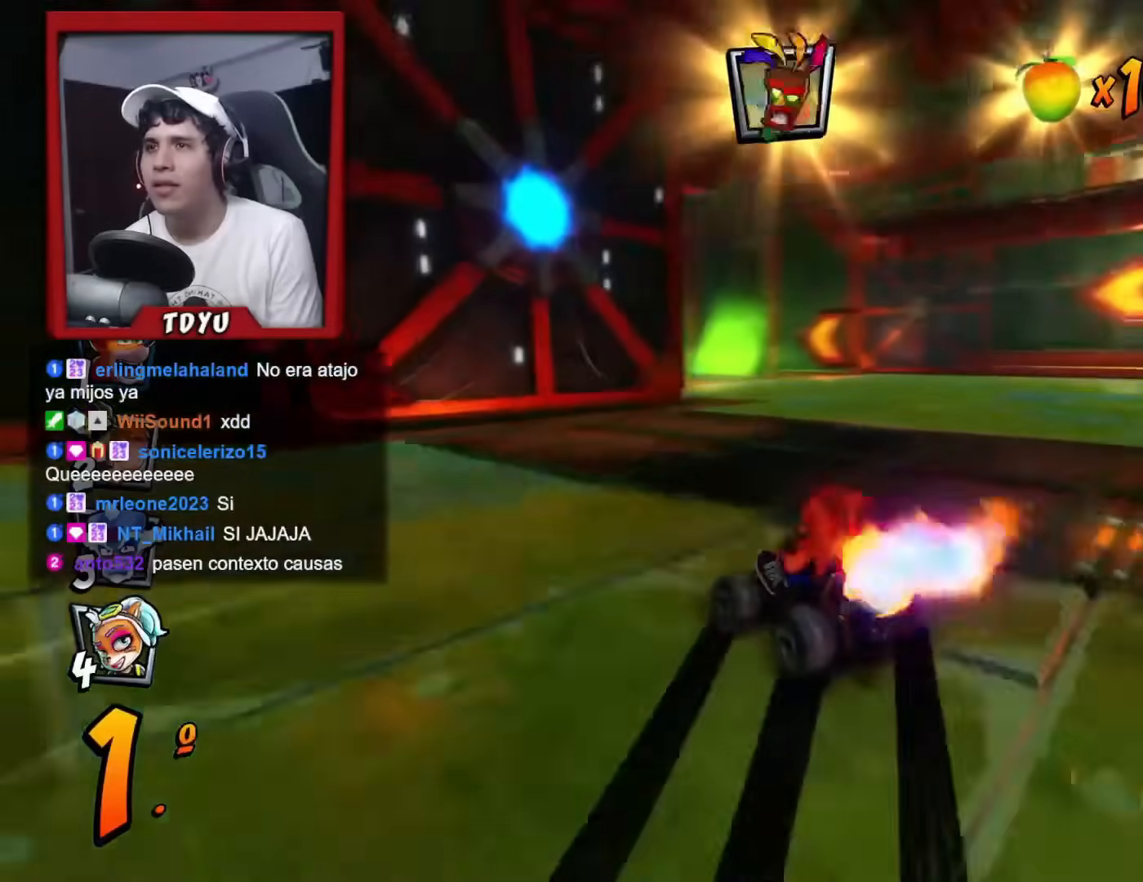
{"buttons": ["R1", "DPAD_LEFT"], "left_stick": "center", "events": [[150, "DPAD_RIGHT", "up"], [317, "DPAD_LEFT", "down"], [333, "L1", "down"], [367, "DPAD_UP", "down"], [450, "DPAD_UP", "up"], [484, "L1", "up"]]}
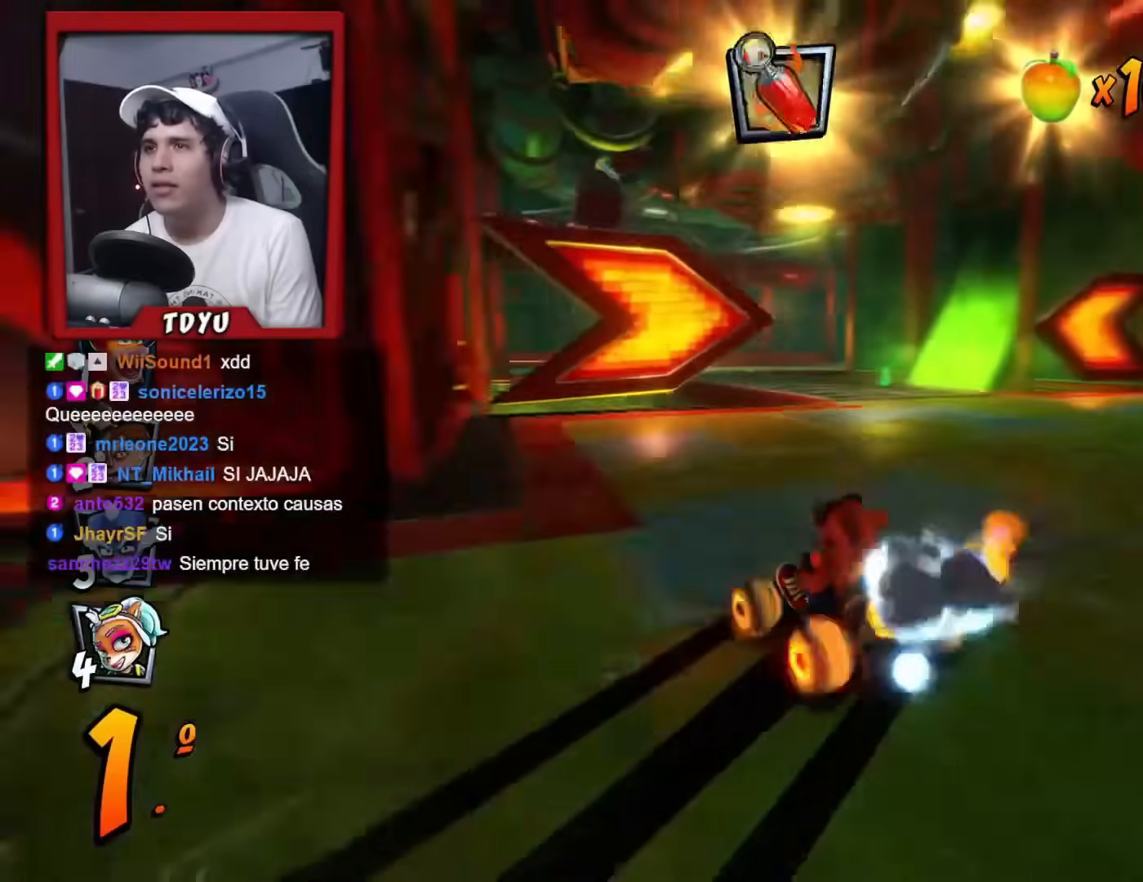
{"buttons": ["R1", "R2", "DPAD_UP", "DPAD_LEFT"], "left_stick": "center", "events": [[34, "DPAD_LEFT", "up"], [184, "R1", "up"], [301, "DPAD_LEFT", "down"], [301, "DPAD_UP", "down"], [301, "R1", "down"], [301, "R2", "down"]]}